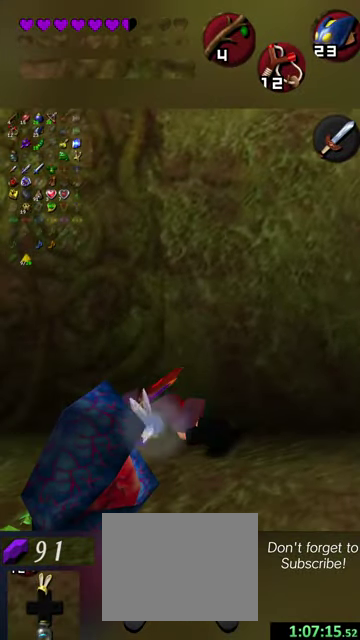
Gameplay with a controller (Nintendo layout); each line is a JSON object with the inputs held at the frame after it (dt_ms = milliseconds from this image to that frame). "events" lists button and stick changes between this image and that frame as [ms after this image, input, new state], when the widget could be followed in between. This overlay highlights the sticks when they move; stick clicks (L3 R3) are not distinguishable. Not read: L3 R3 right_stick.
{"dt_ms": 600, "buttons": [], "left_stick": "left", "events": [[367, "left_stick", "left"]]}
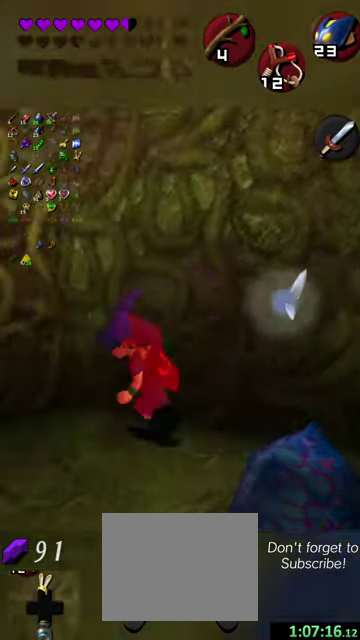
{"dt_ms": 400, "buttons": [], "left_stick": "up-left", "events": [[267, "left_stick", "up-left"]]}
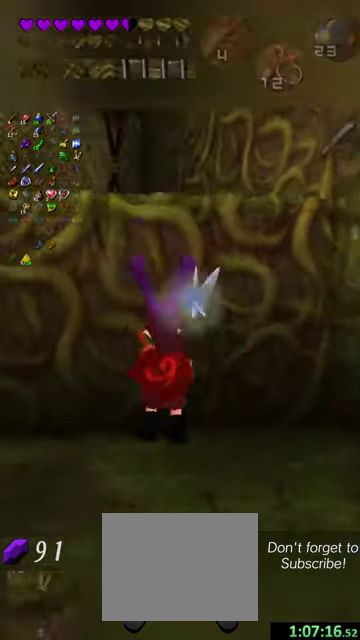
{"dt_ms": 600, "buttons": [], "left_stick": "up-left", "events": []}
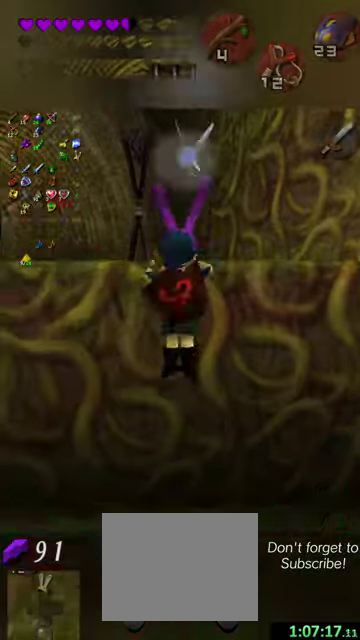
{"dt_ms": 400, "buttons": [], "left_stick": "up-left", "events": []}
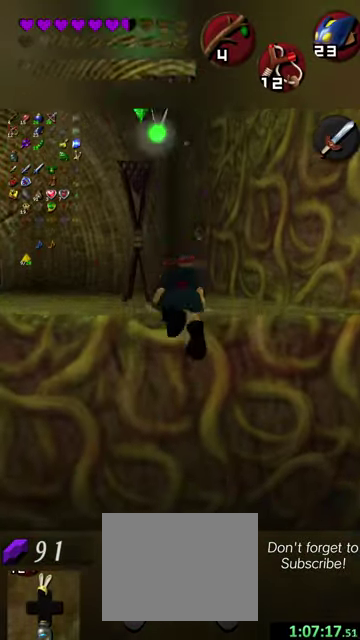
{"dt_ms": 700, "buttons": [], "left_stick": "left", "events": [[300, "left_stick", "left"]]}
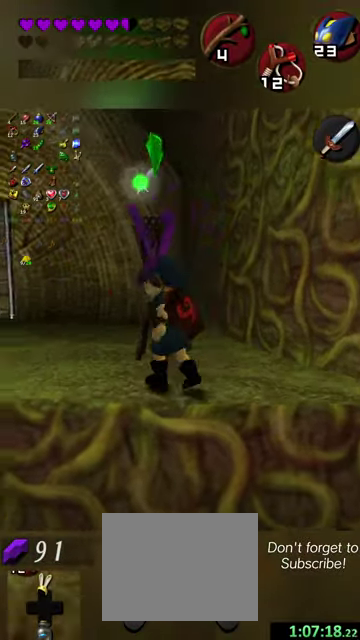
{"dt_ms": 400, "buttons": [], "left_stick": "left", "events": [[334, "L1", "down"], [334, "R1", "down"], [400, "L1", "up"], [400, "R1", "up"]]}
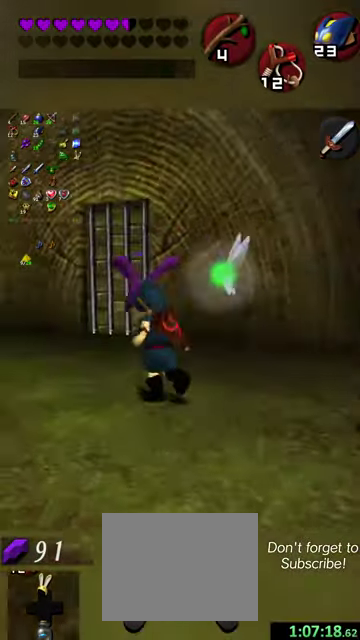
{"dt_ms": 400, "buttons": [], "left_stick": "left", "events": []}